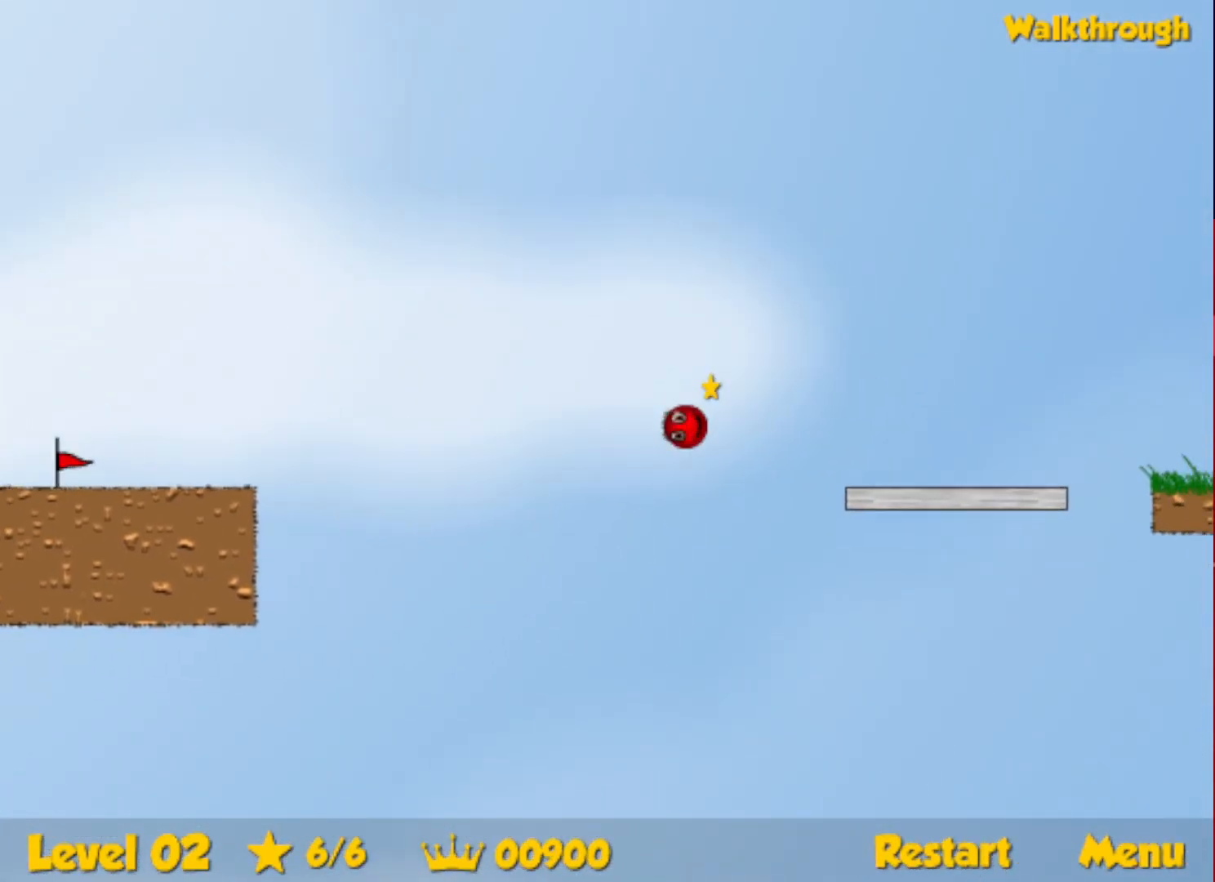
Gameplay with keyboard; each line is a JSON object with the keys held at the frame after it. "events" lists presses ("down") and releases ("up") of "down", "escape", "left", "r", "right" and "up" between this image and that frame as [ms after this image, input, new state], when the widget could be followed in between. No other keys are recorded. Mouse input is not recorded.
{"keys": ["right", "up"], "events": []}
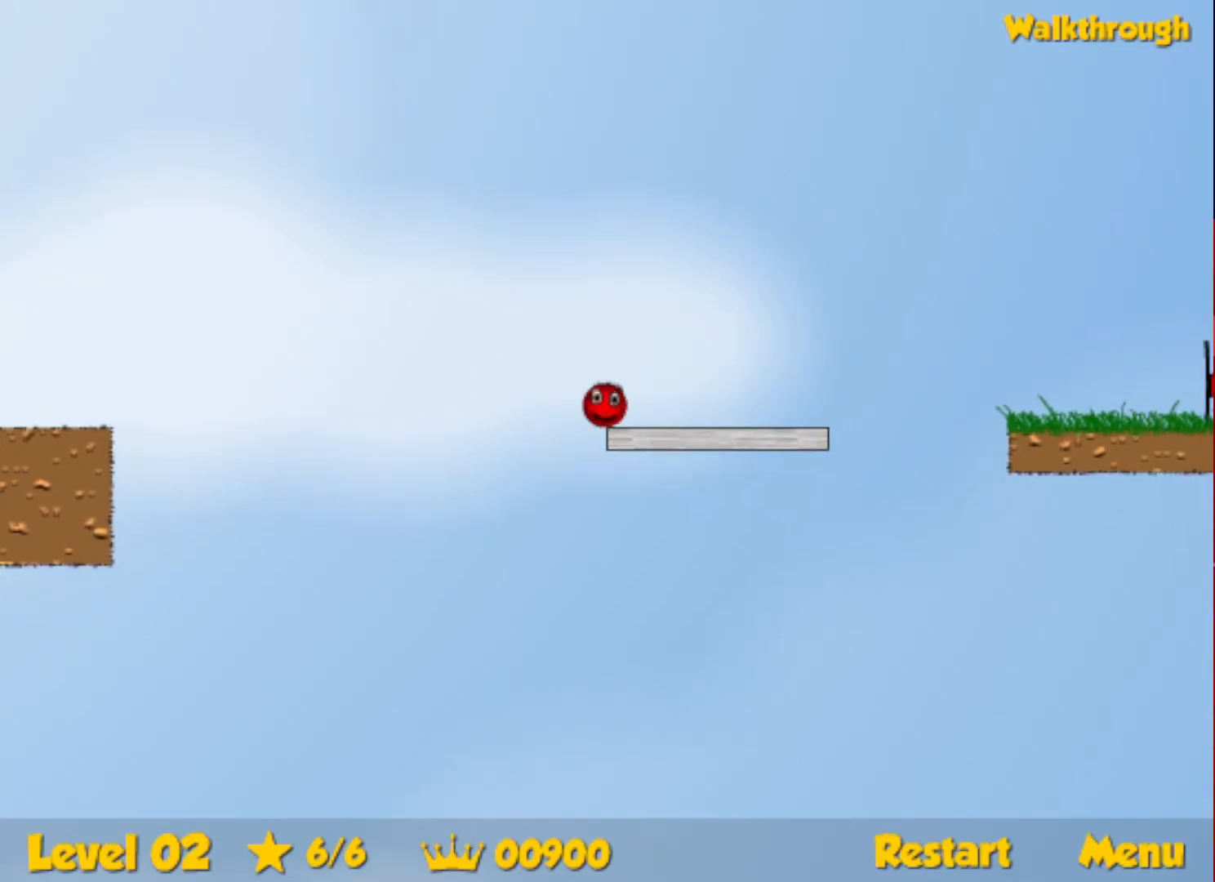
{"keys": [], "events": [[50, "right", "up"], [50, "up", "up"]]}
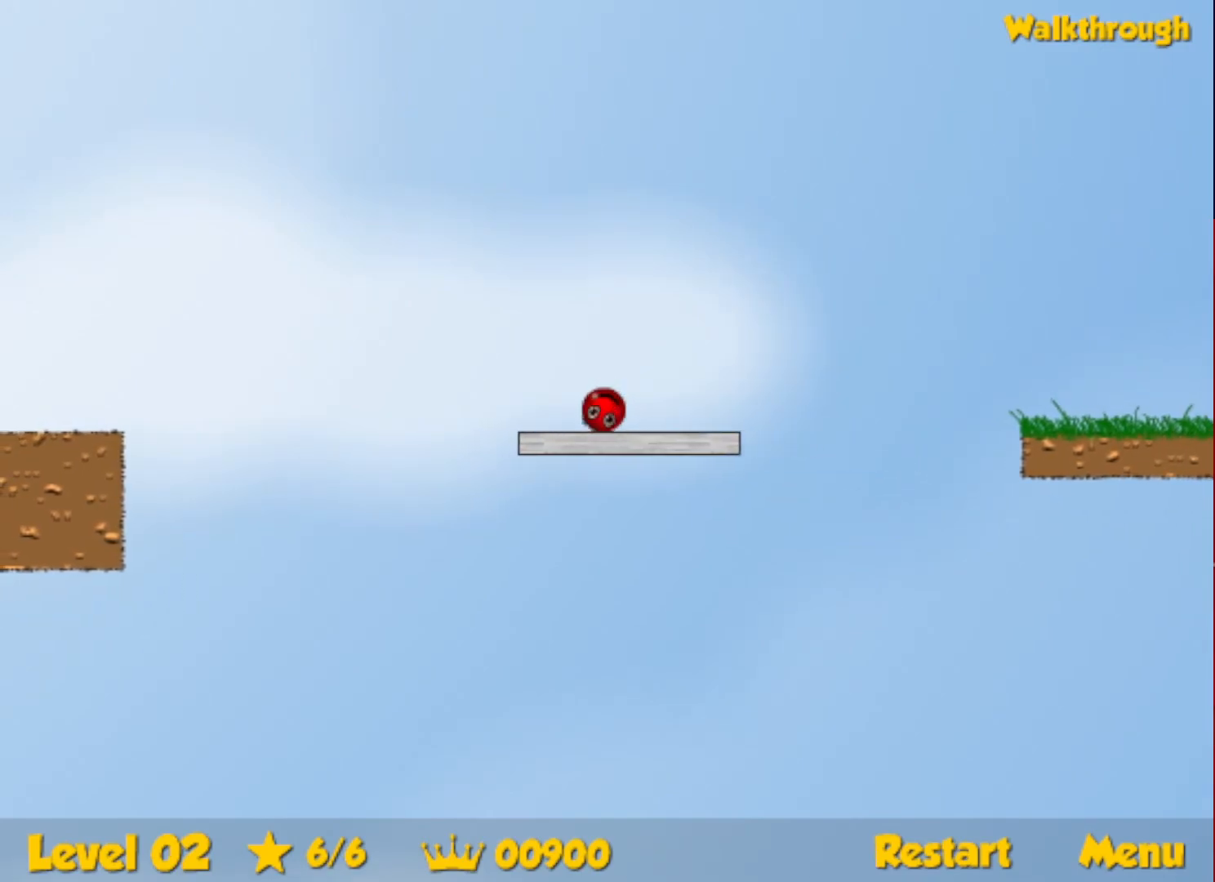
{"keys": [], "events": []}
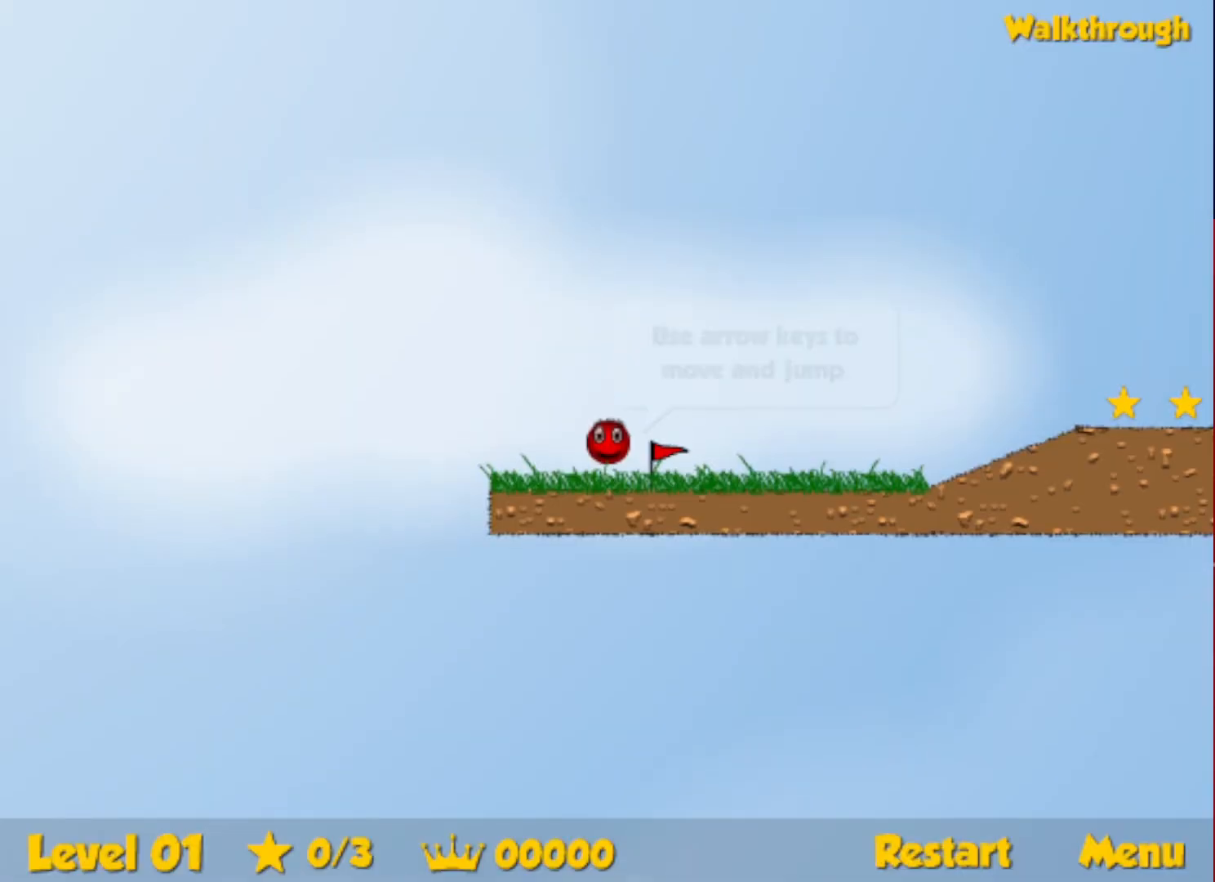
{"keys": [], "events": []}
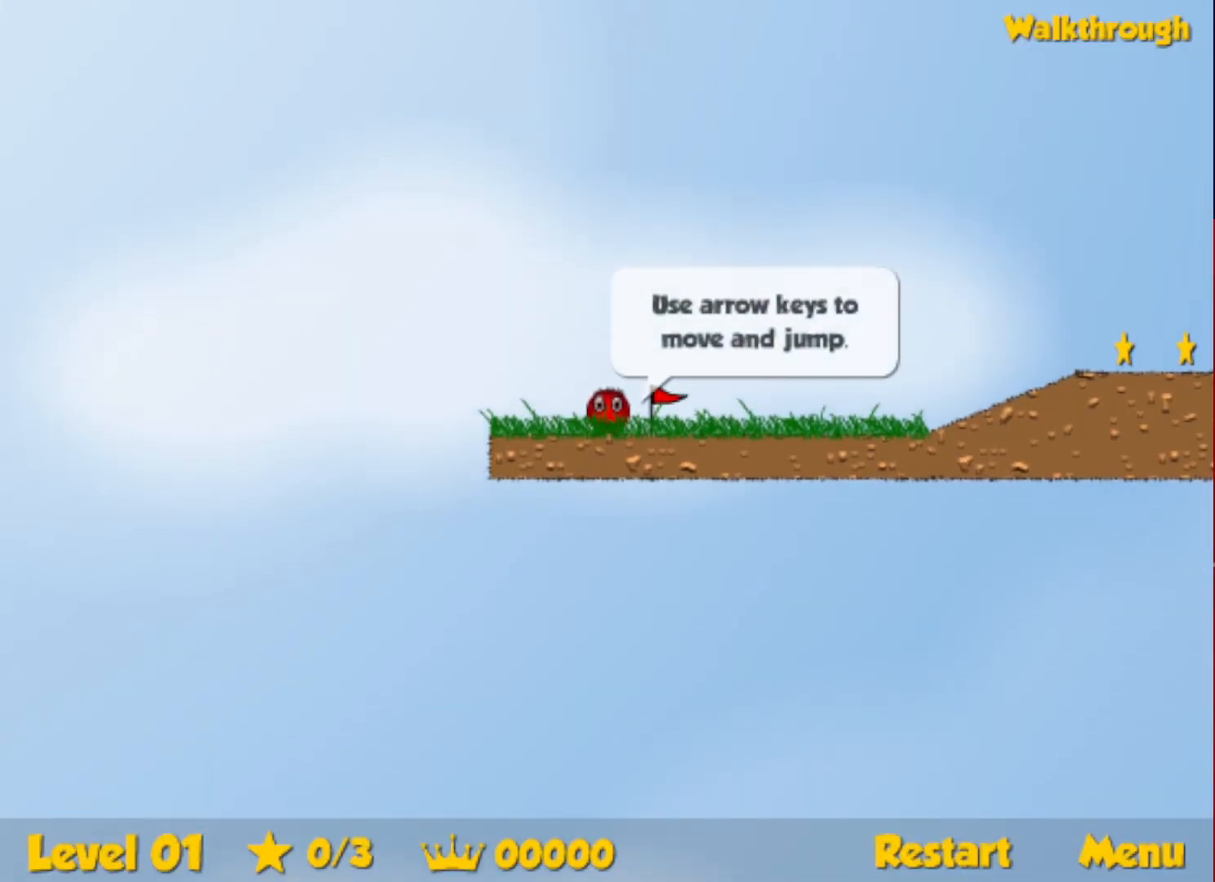
{"keys": ["right"], "events": [[16, "right", "down"]]}
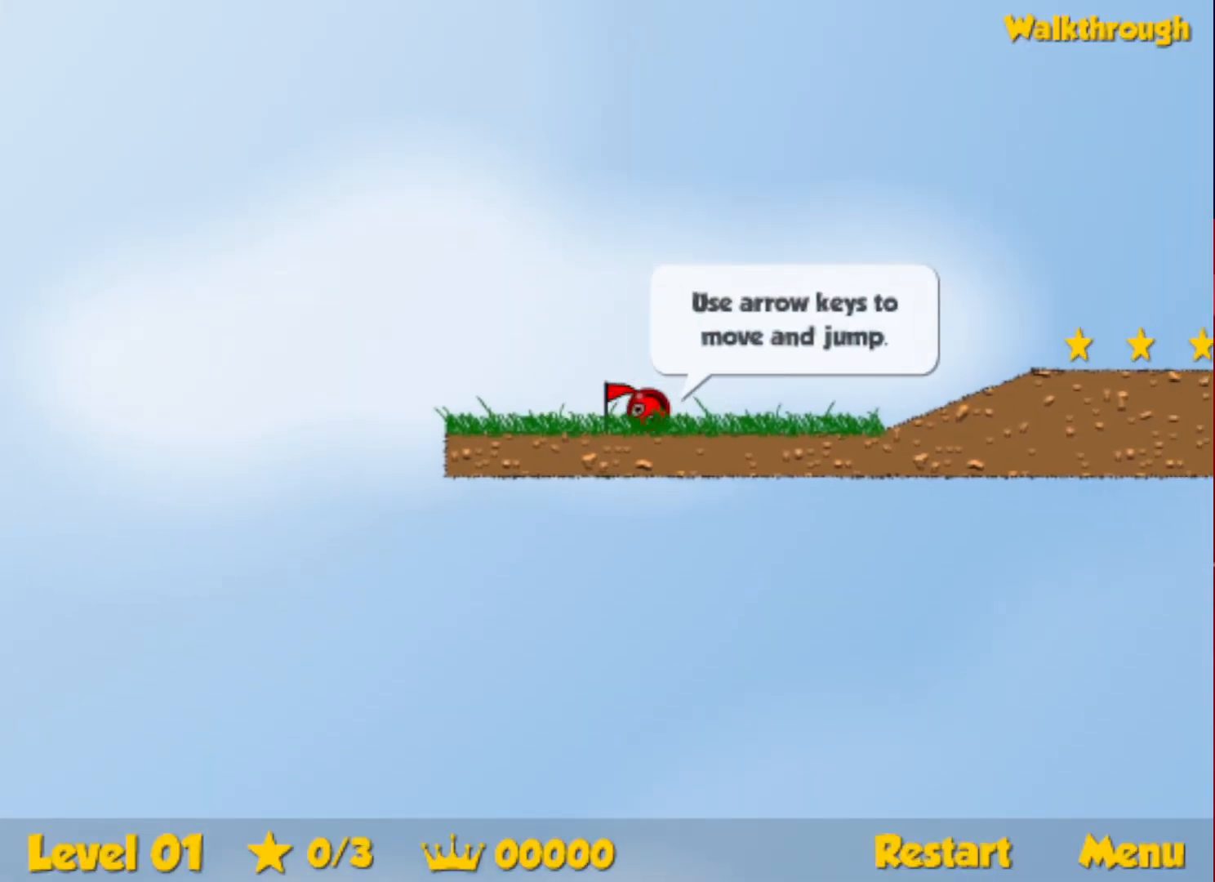
{"keys": ["right"], "events": [[450, "up", "down"], [500, "up", "up"]]}
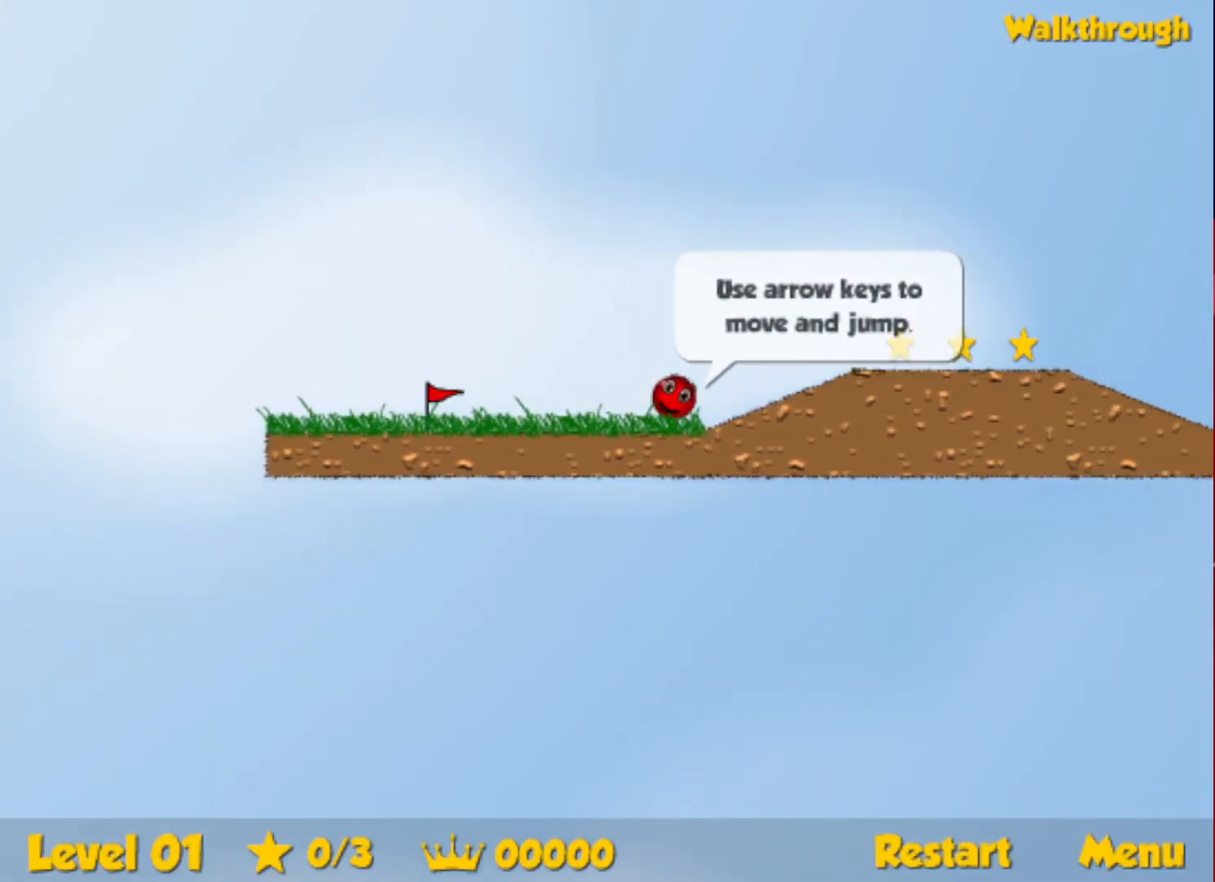
{"keys": ["right"], "events": [[300, "up", "down"], [483, "up", "up"]]}
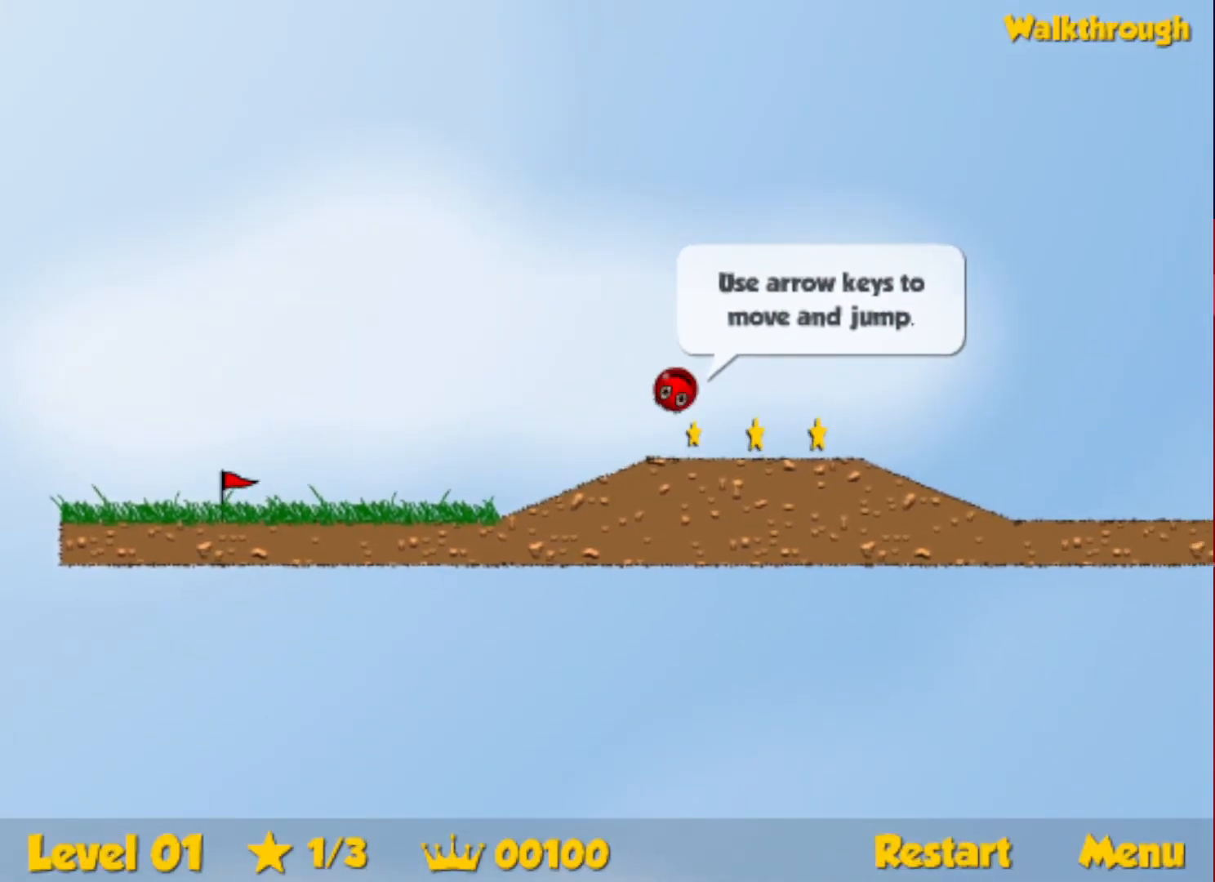
{"keys": ["right"], "events": []}
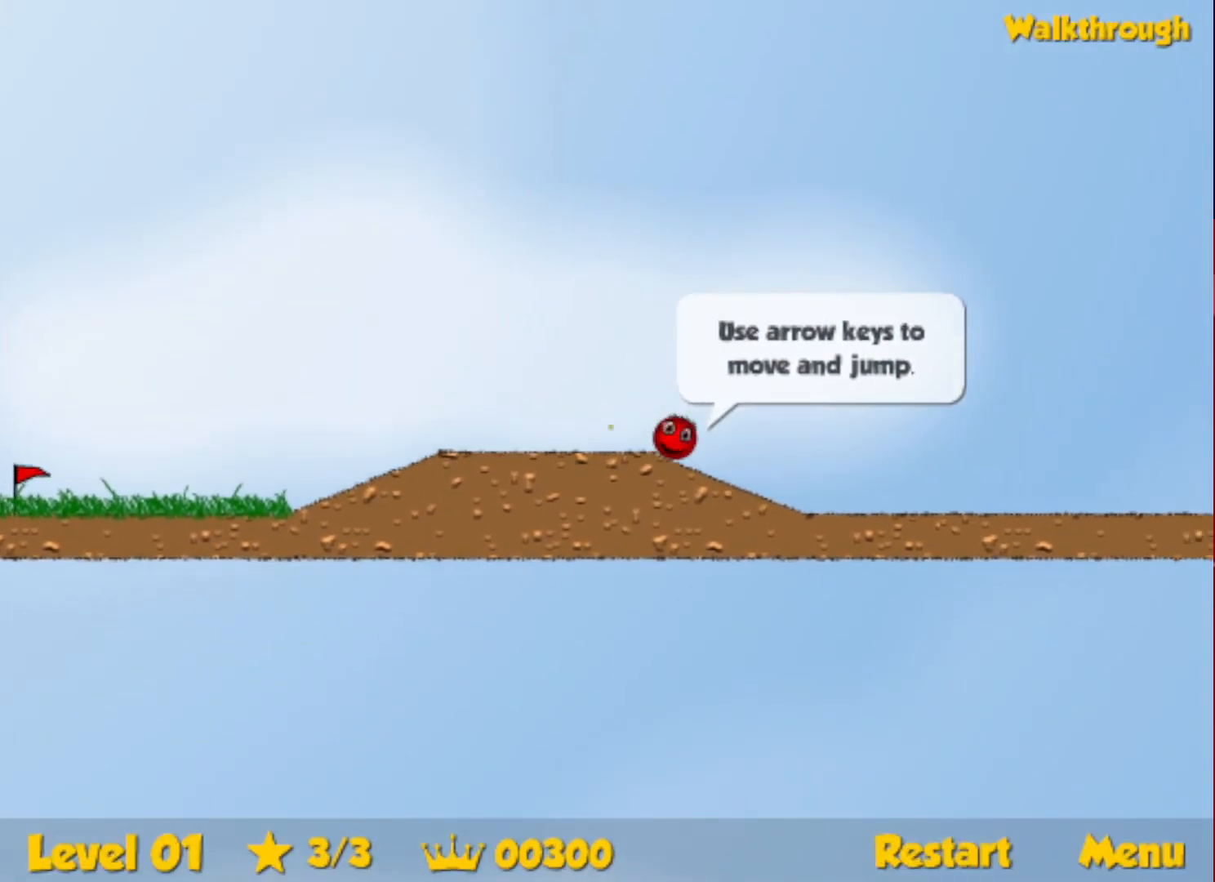
{"keys": ["right", "up"], "events": [[316, "up", "down"]]}
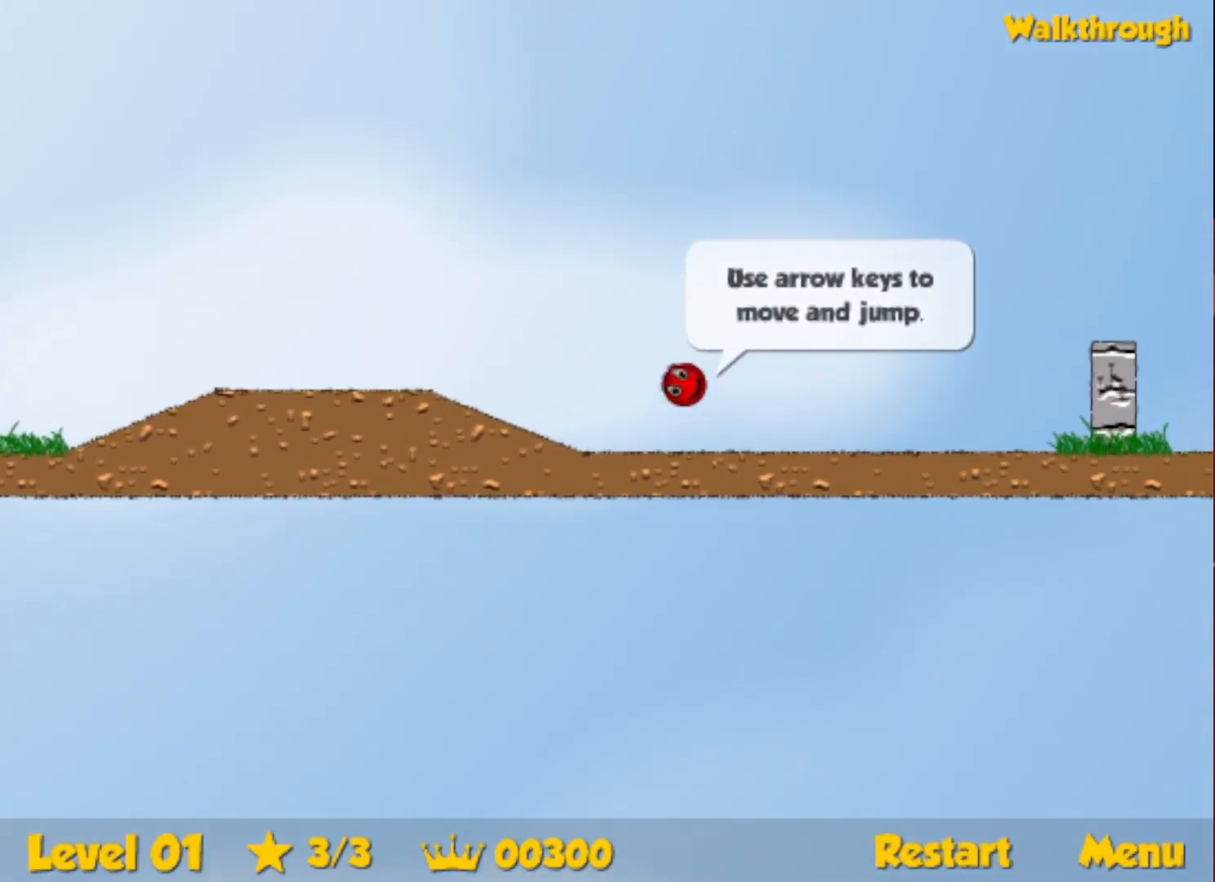
{"keys": ["right", "up"], "events": []}
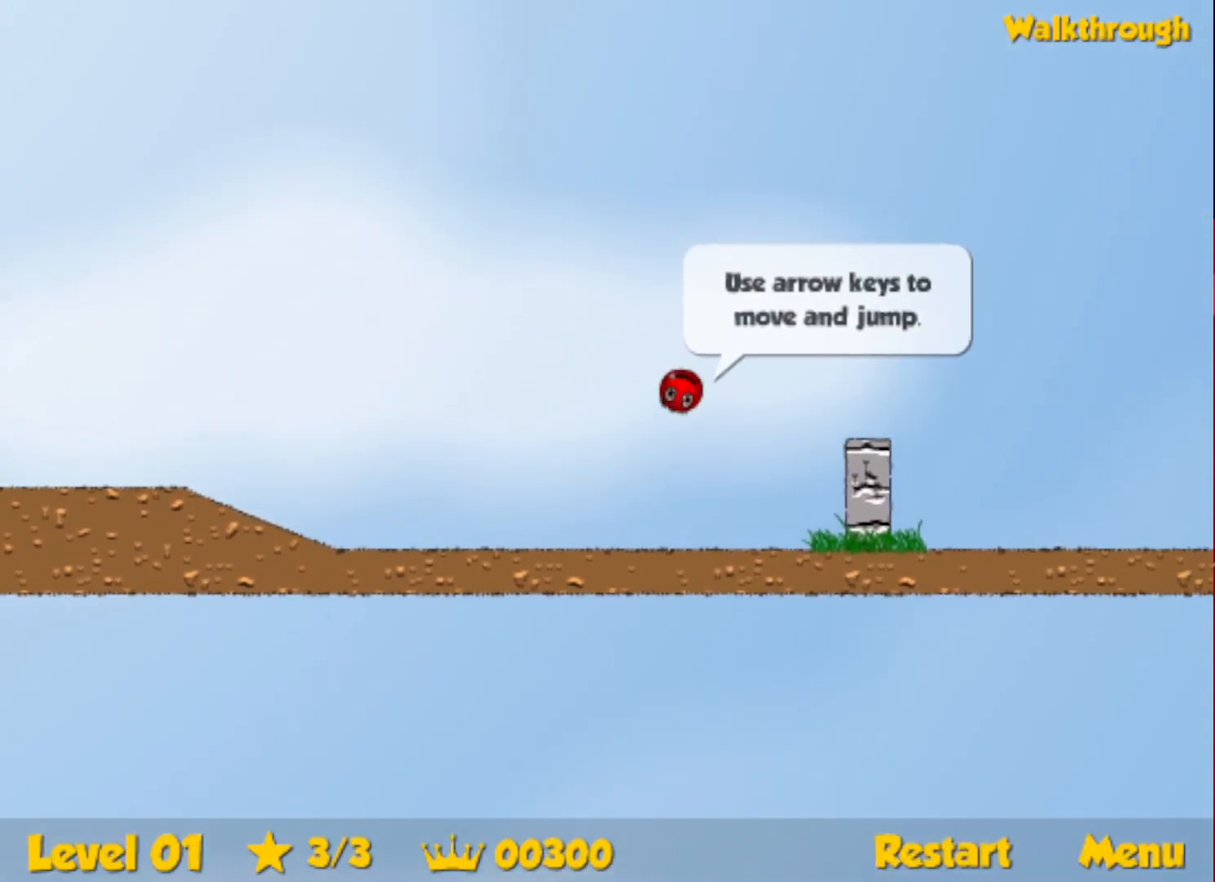
{"keys": ["right"], "events": [[66, "up", "up"]]}
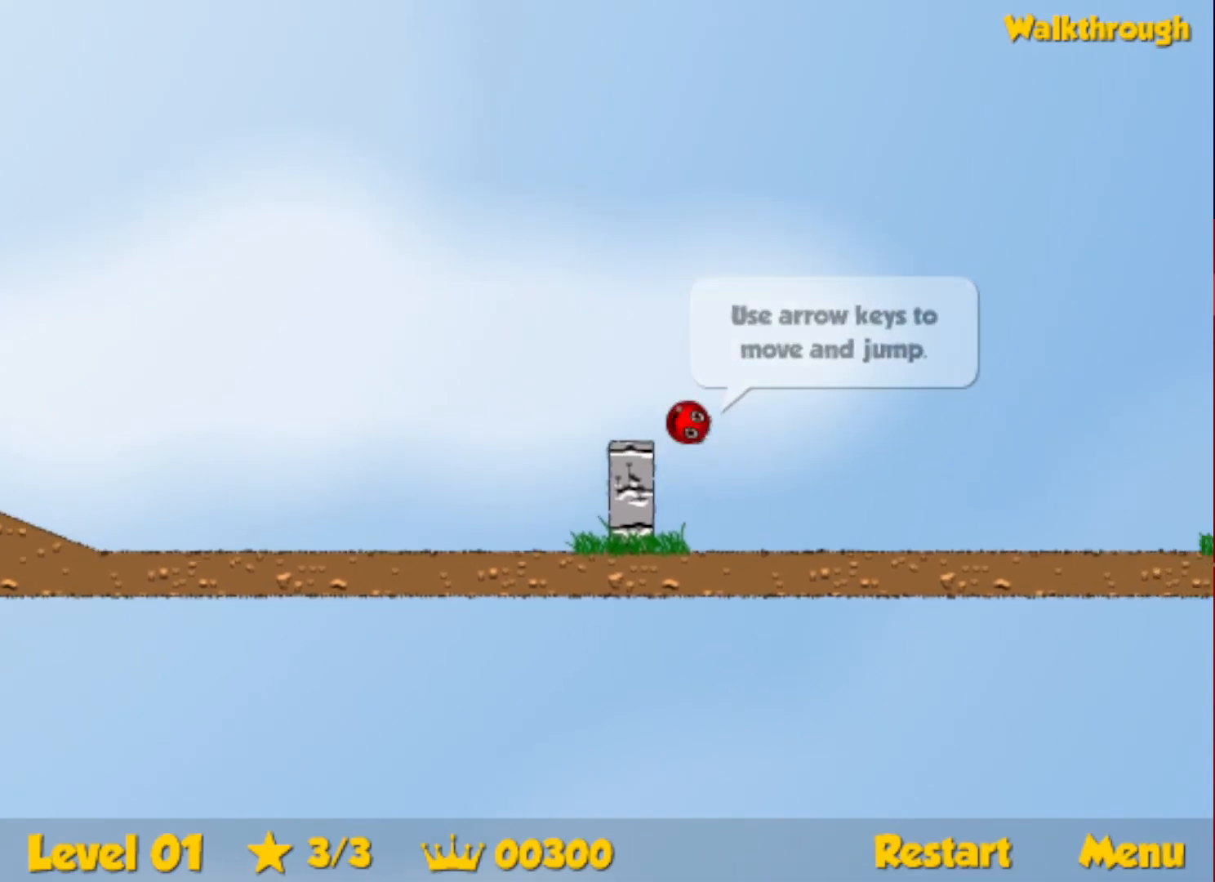
{"keys": ["right", "up"], "events": [[66, "up", "down"]]}
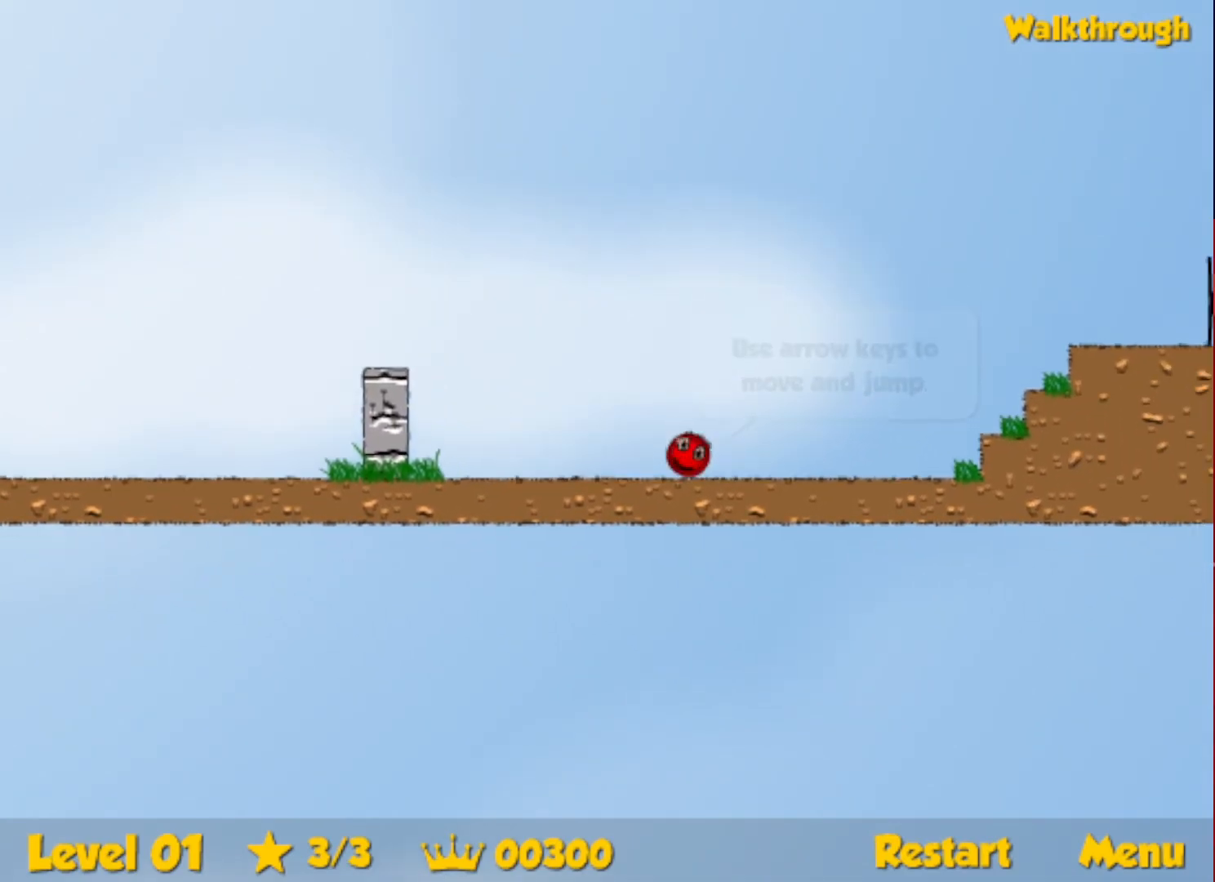
{"keys": ["right"], "events": [[416, "up", "up"]]}
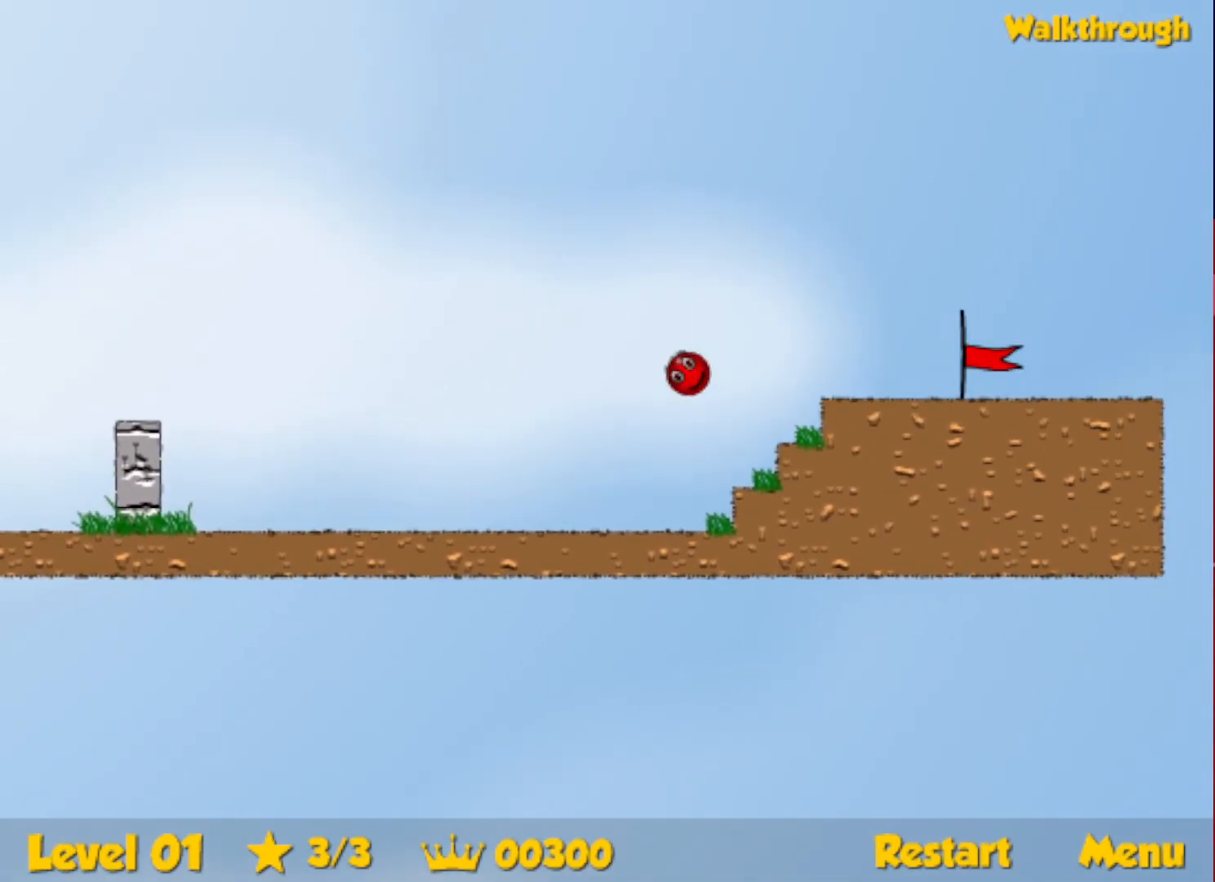
{"keys": ["right"], "events": []}
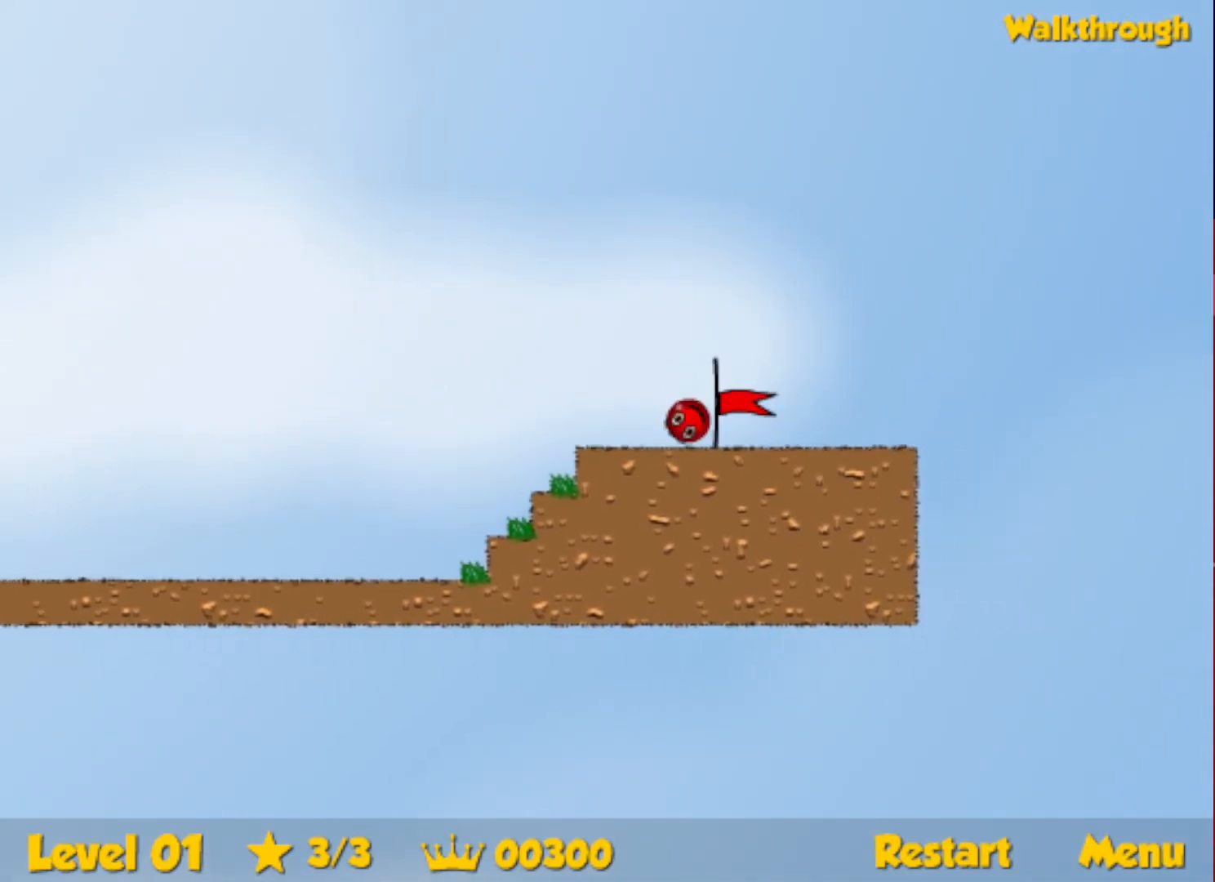
{"keys": [], "events": [[433, "right", "up"]]}
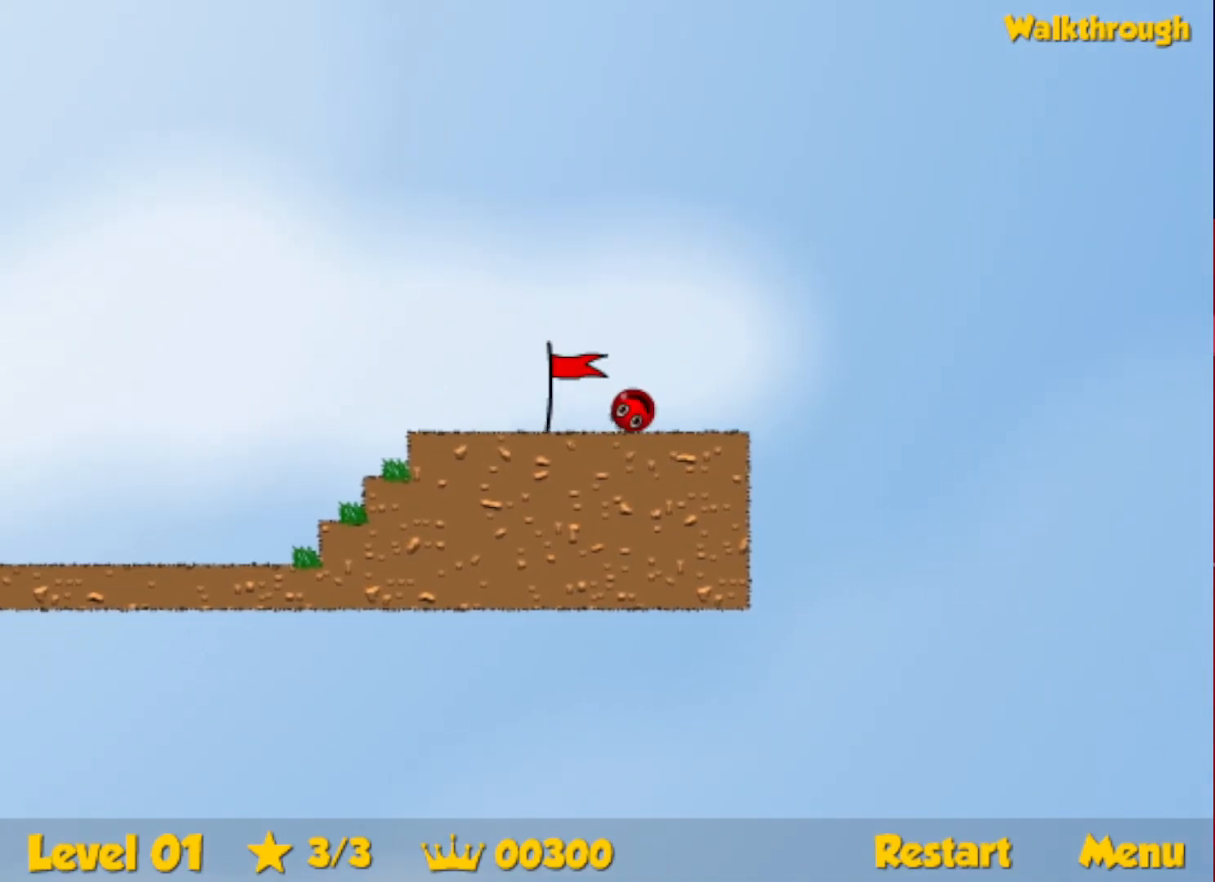
{"keys": ["right"], "events": [[33, "right", "down"]]}
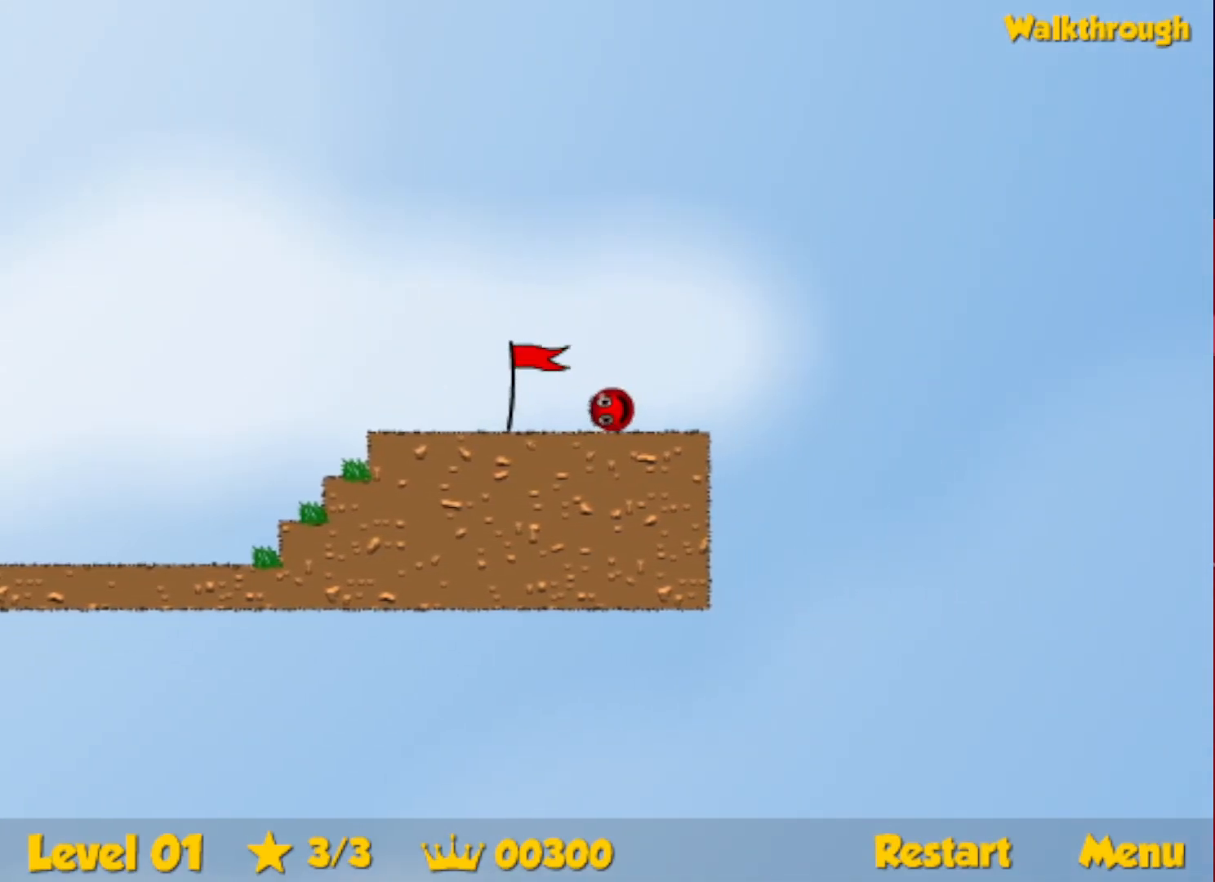
{"keys": ["right"], "events": []}
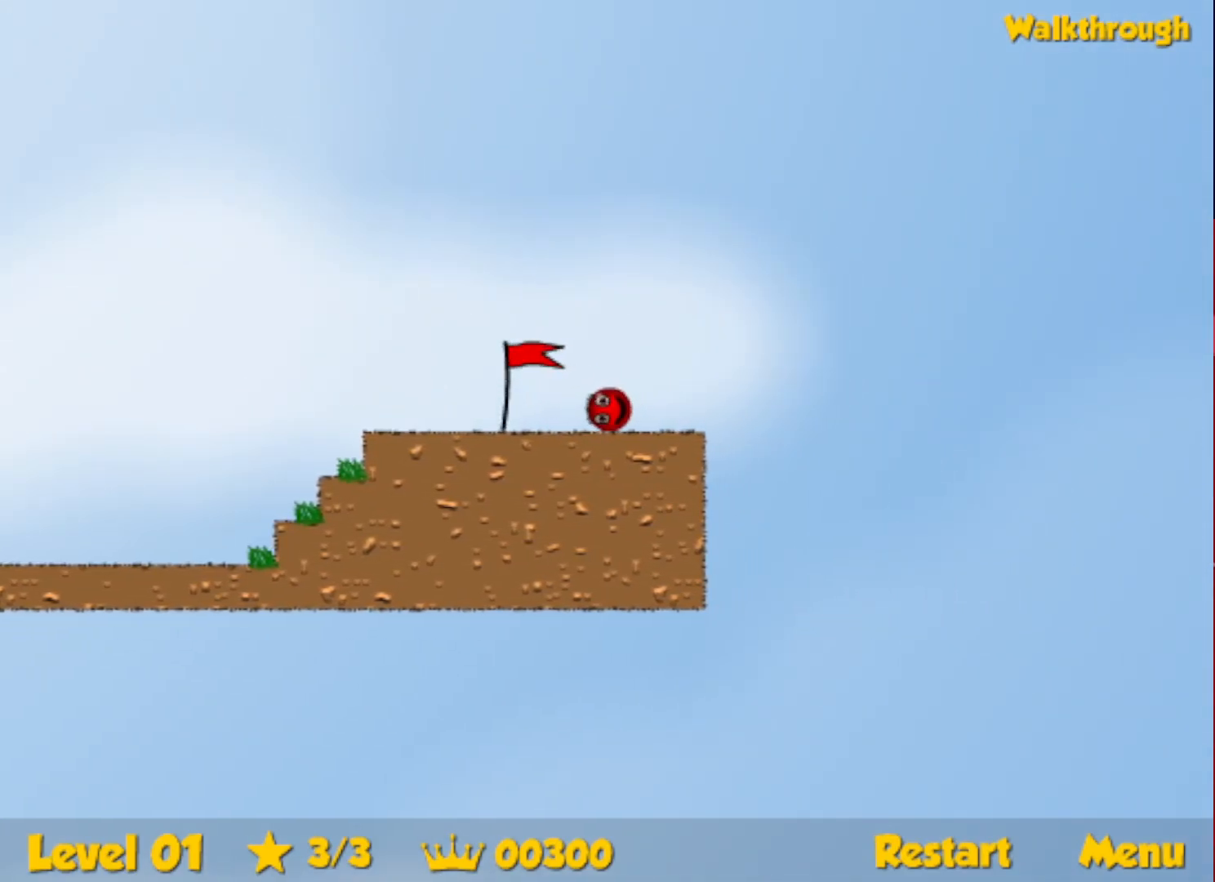
{"keys": ["right"], "events": []}
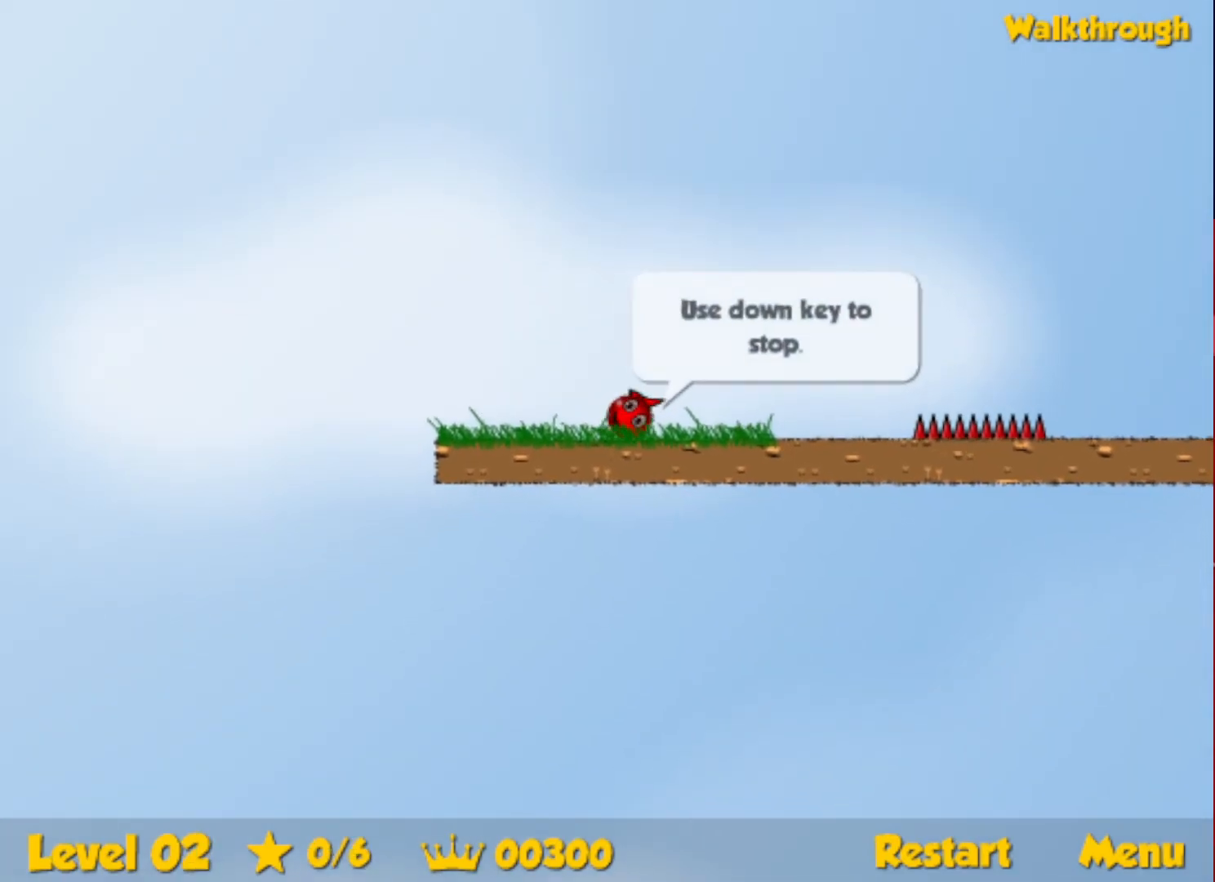
{"keys": ["right", "up"], "events": [[250, "up", "down"], [283, "escape", "down"], [316, "escape", "up"]]}
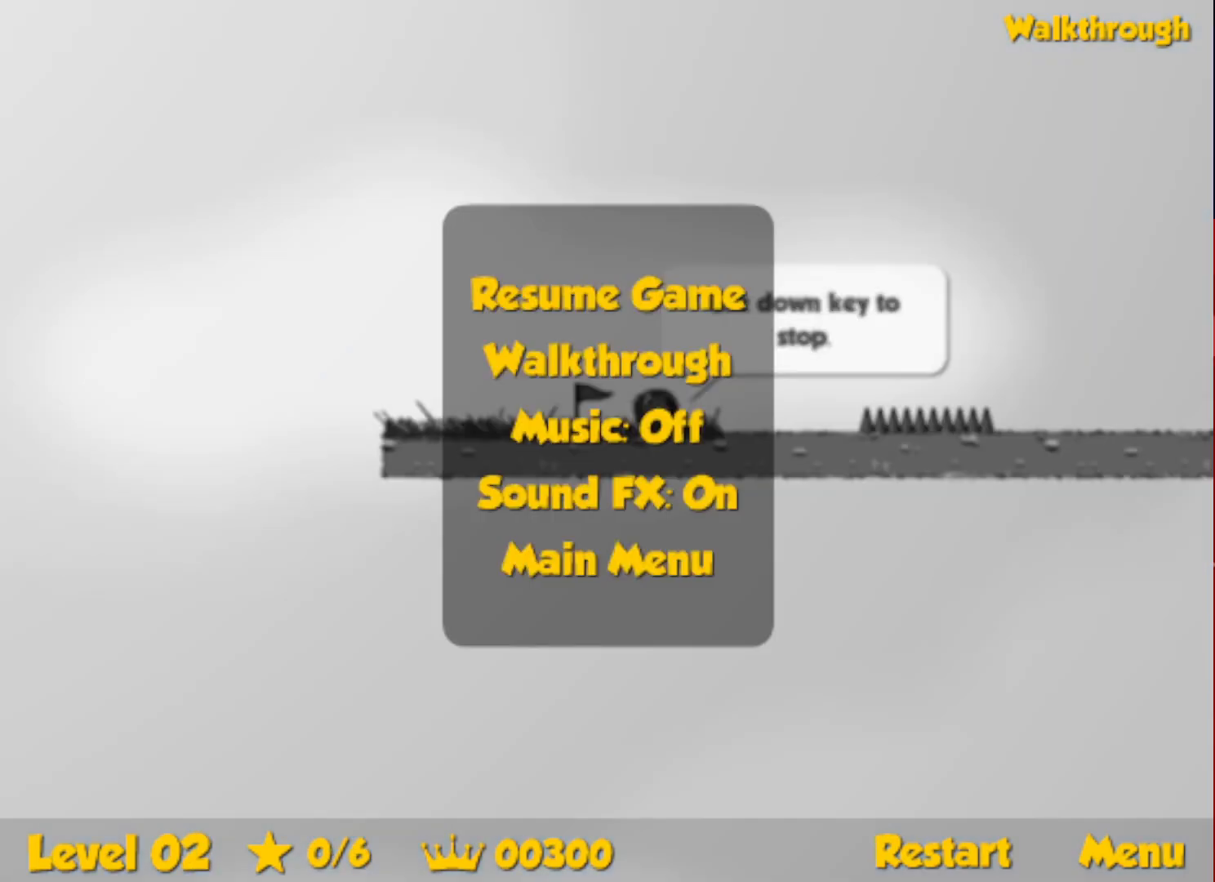
{"keys": ["right", "up"], "events": [[300, "escape", "down"], [350, "escape", "up"]]}
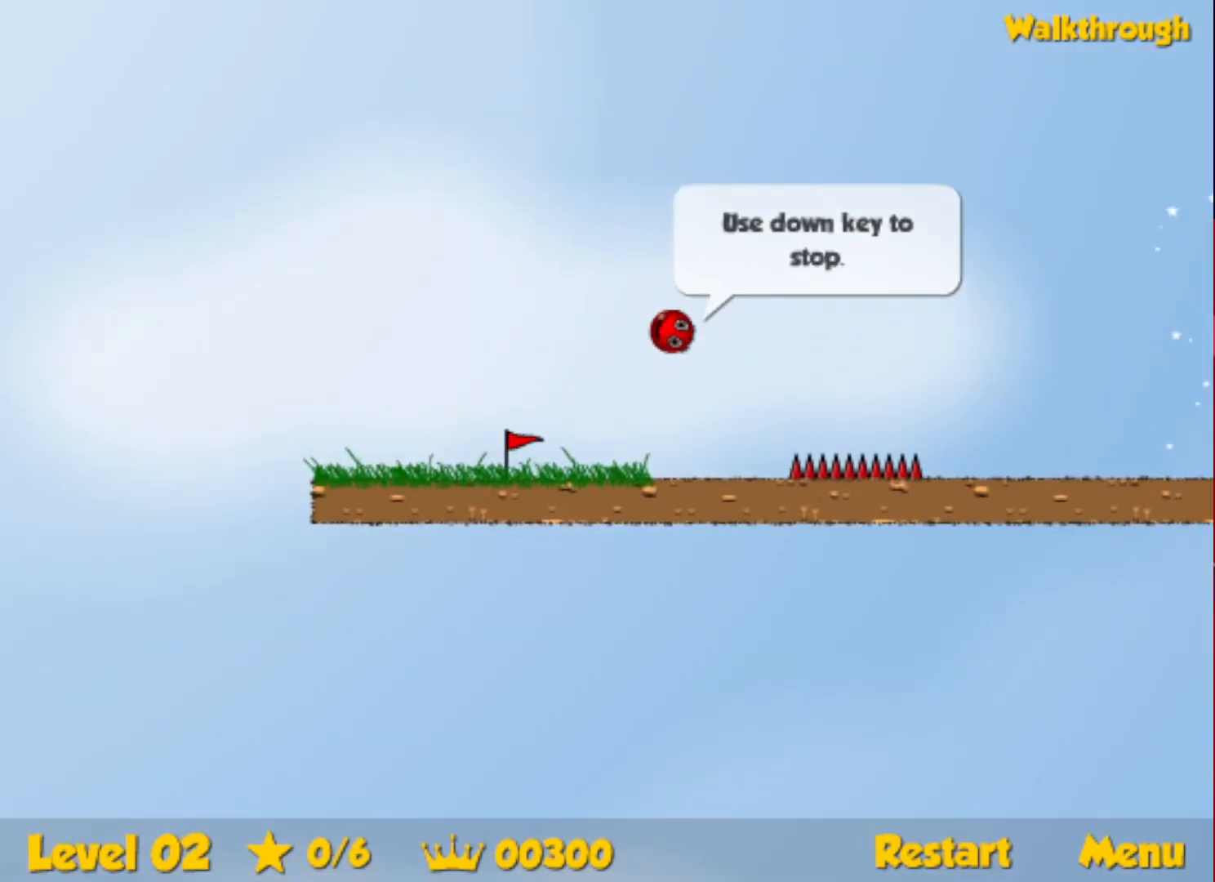
{"keys": ["right"], "events": [[333, "up", "up"]]}
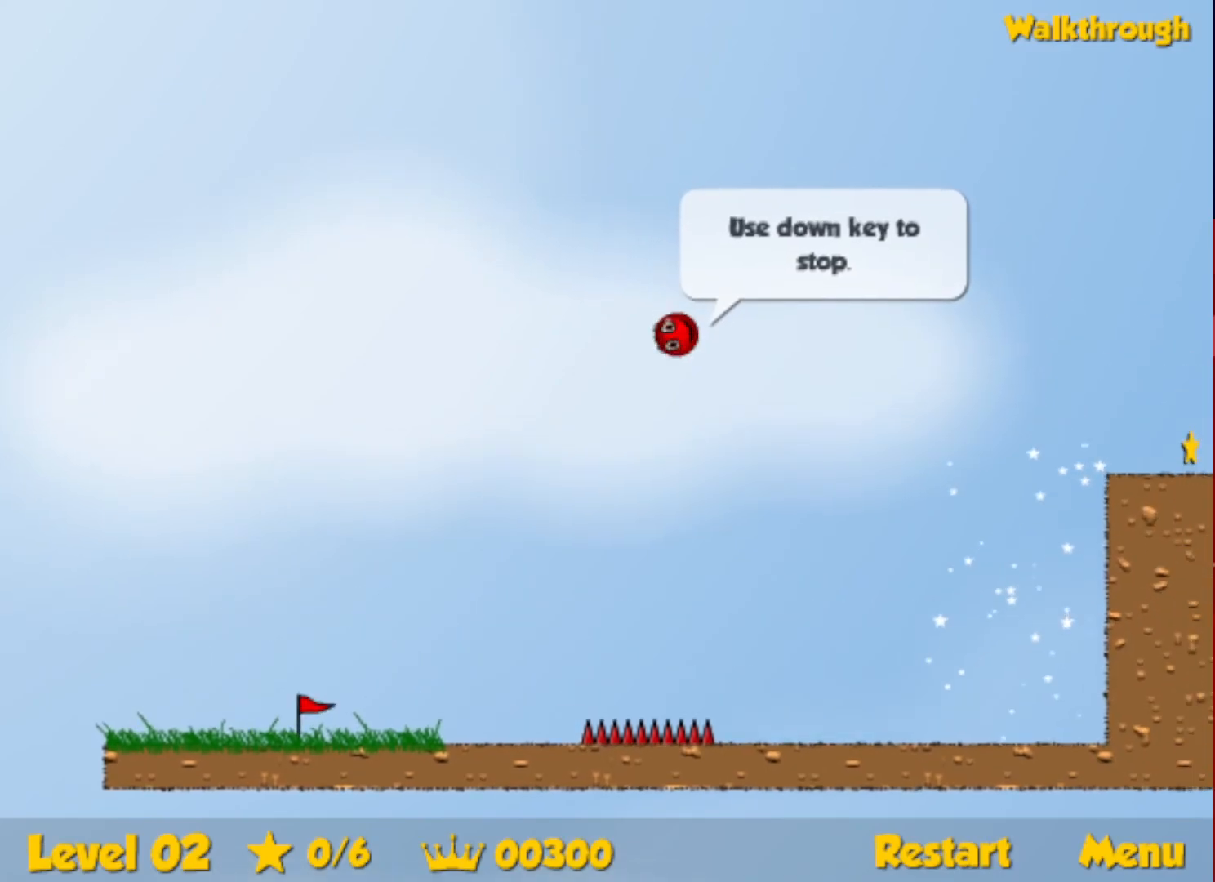
{"keys": ["right"], "events": []}
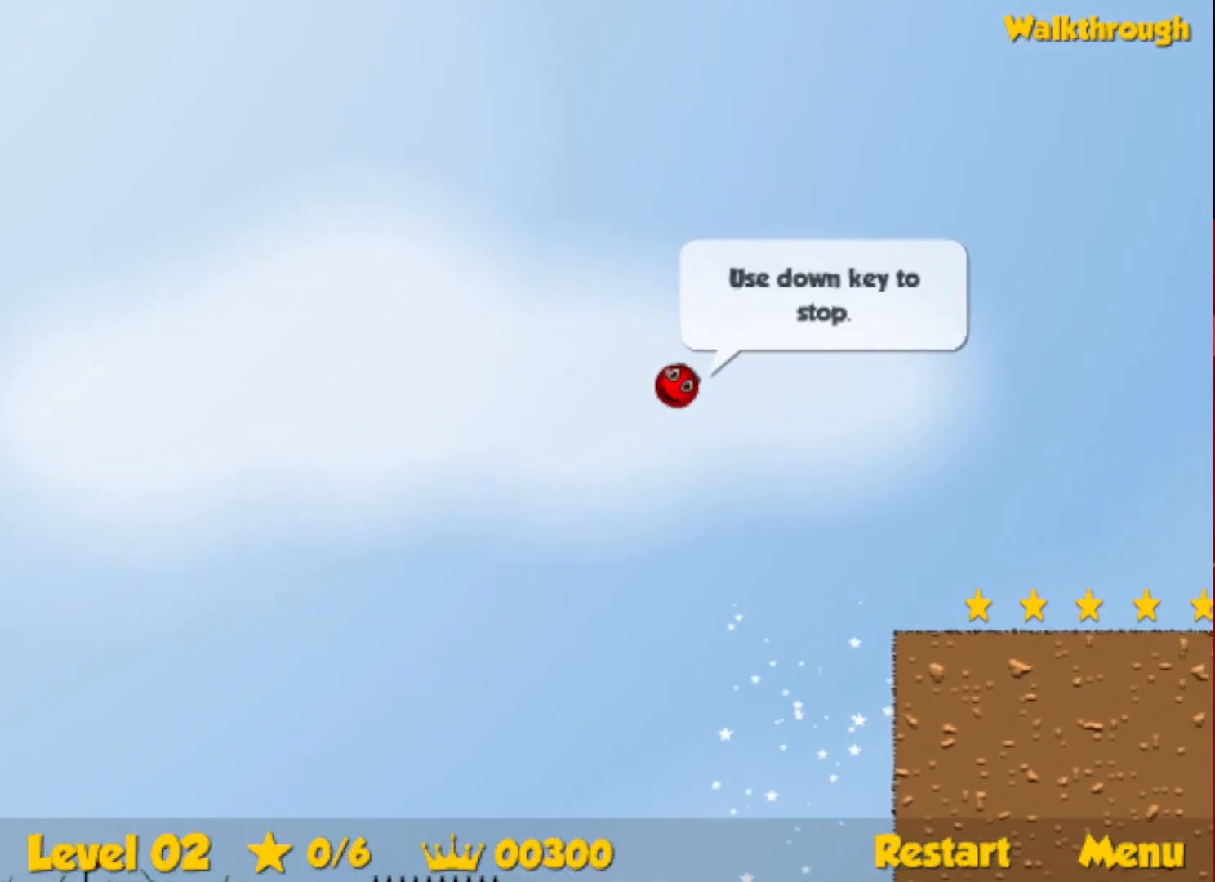
{"keys": ["right"], "events": [[200, "down", "down"], [383, "down", "up"]]}
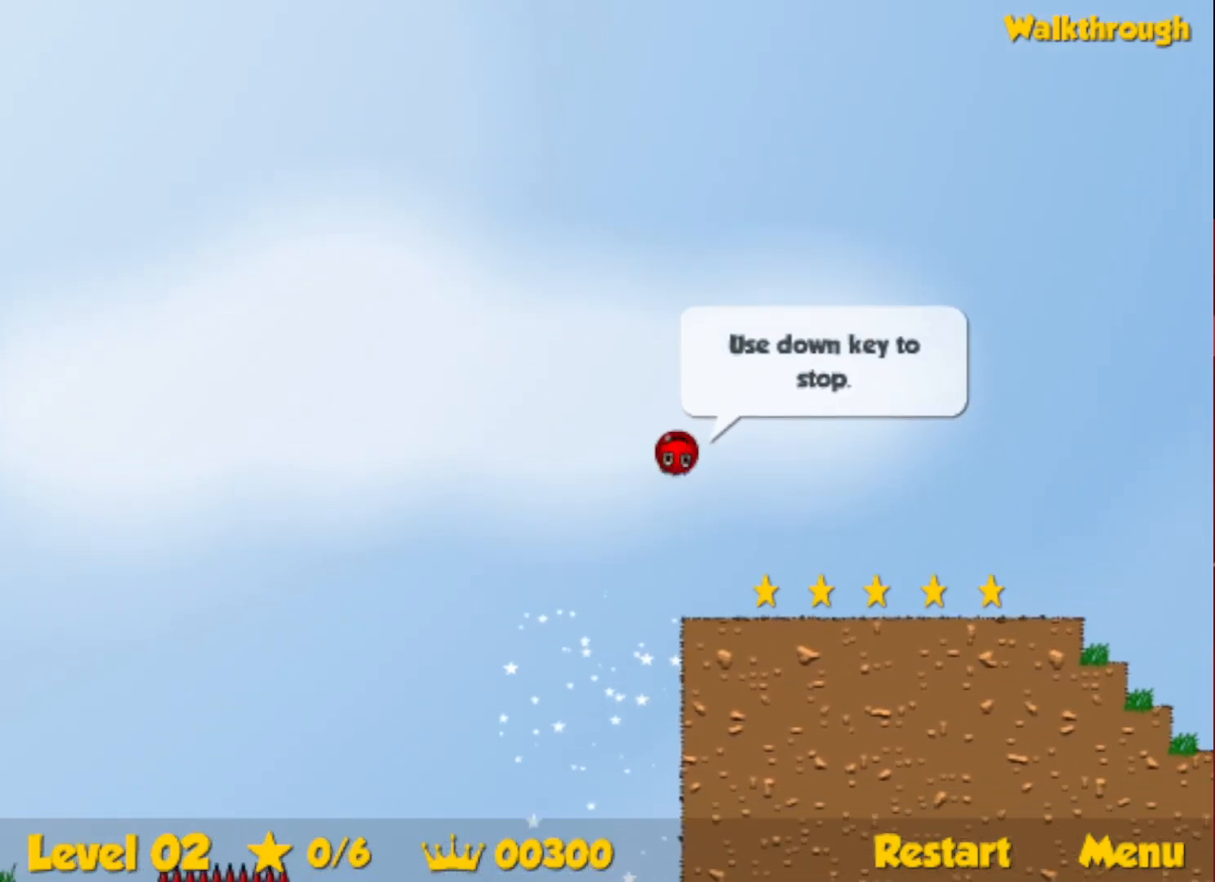
{"keys": ["right"], "events": []}
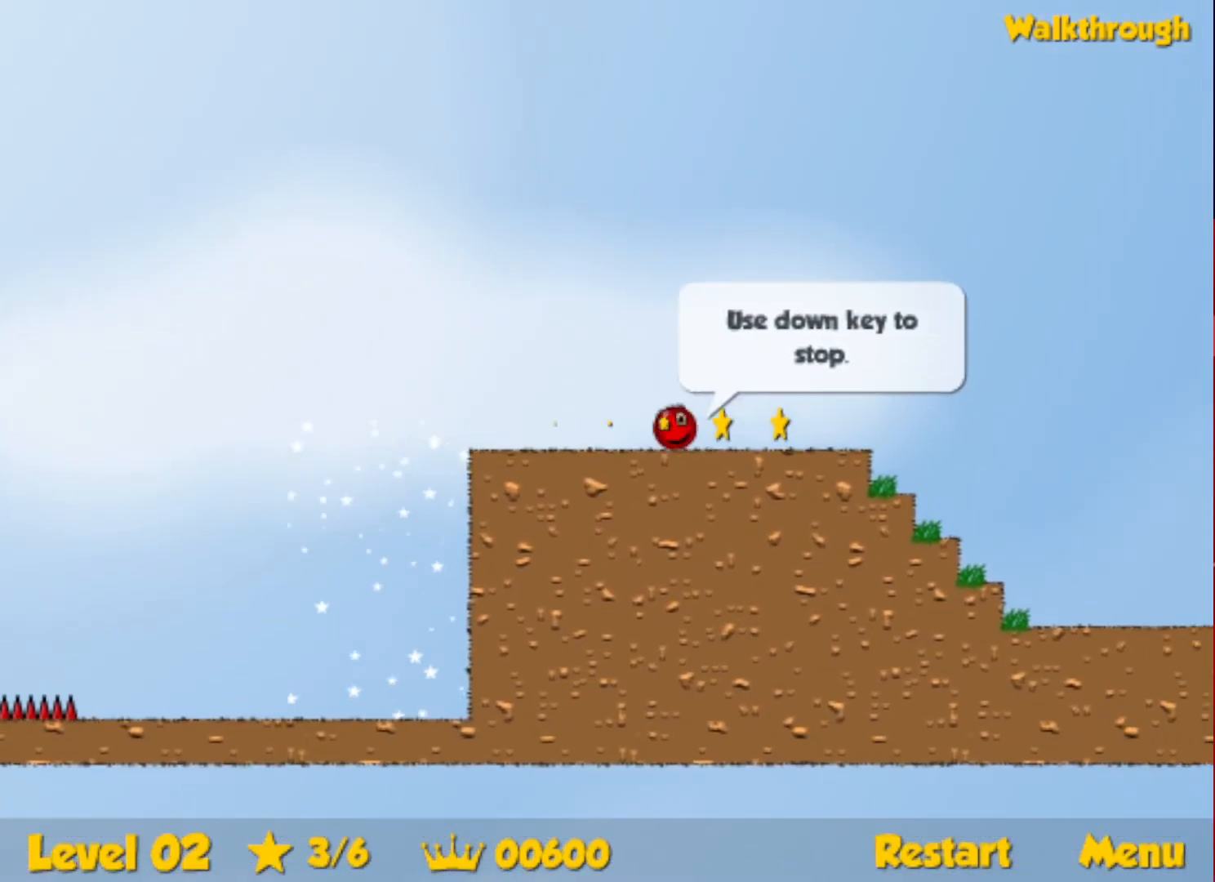
{"keys": ["right", "up"], "events": [[166, "up", "down"]]}
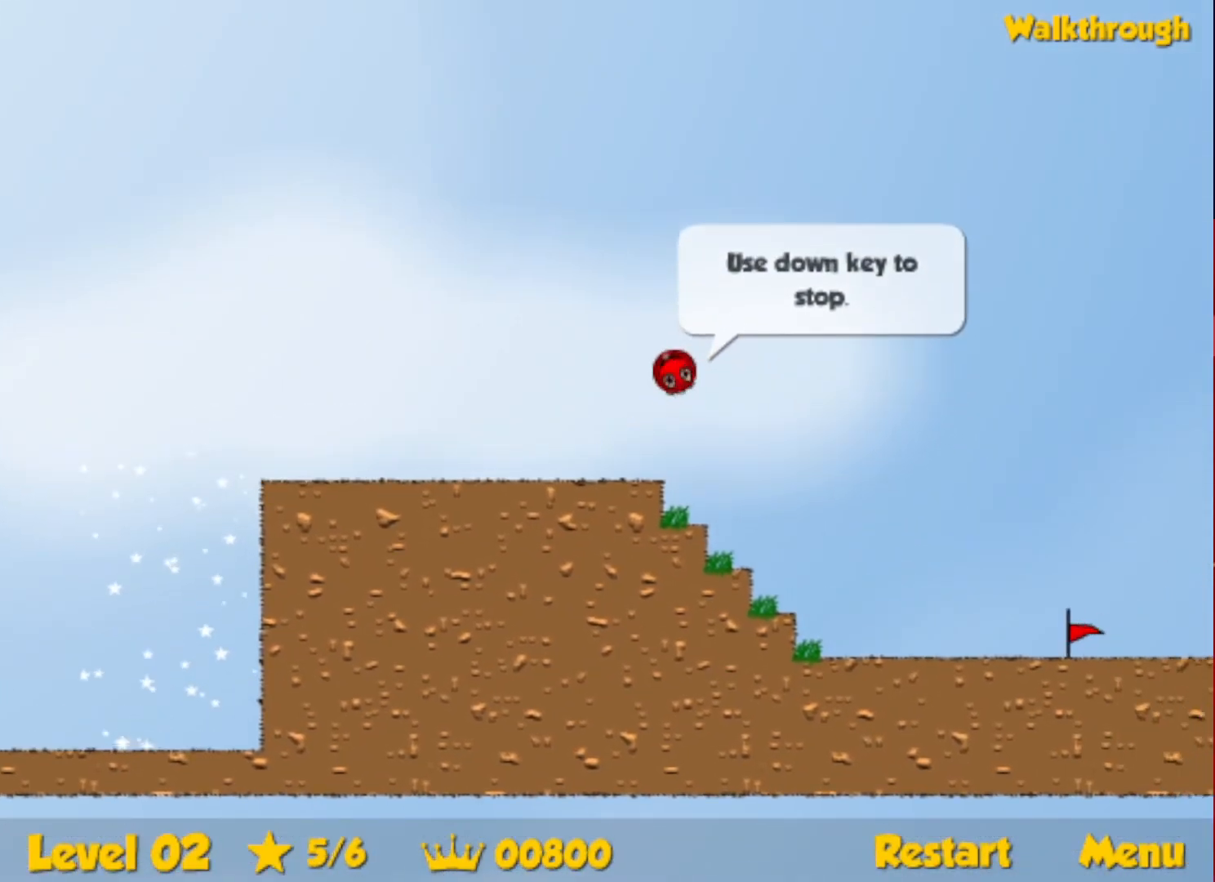
{"keys": ["right", "up"], "events": []}
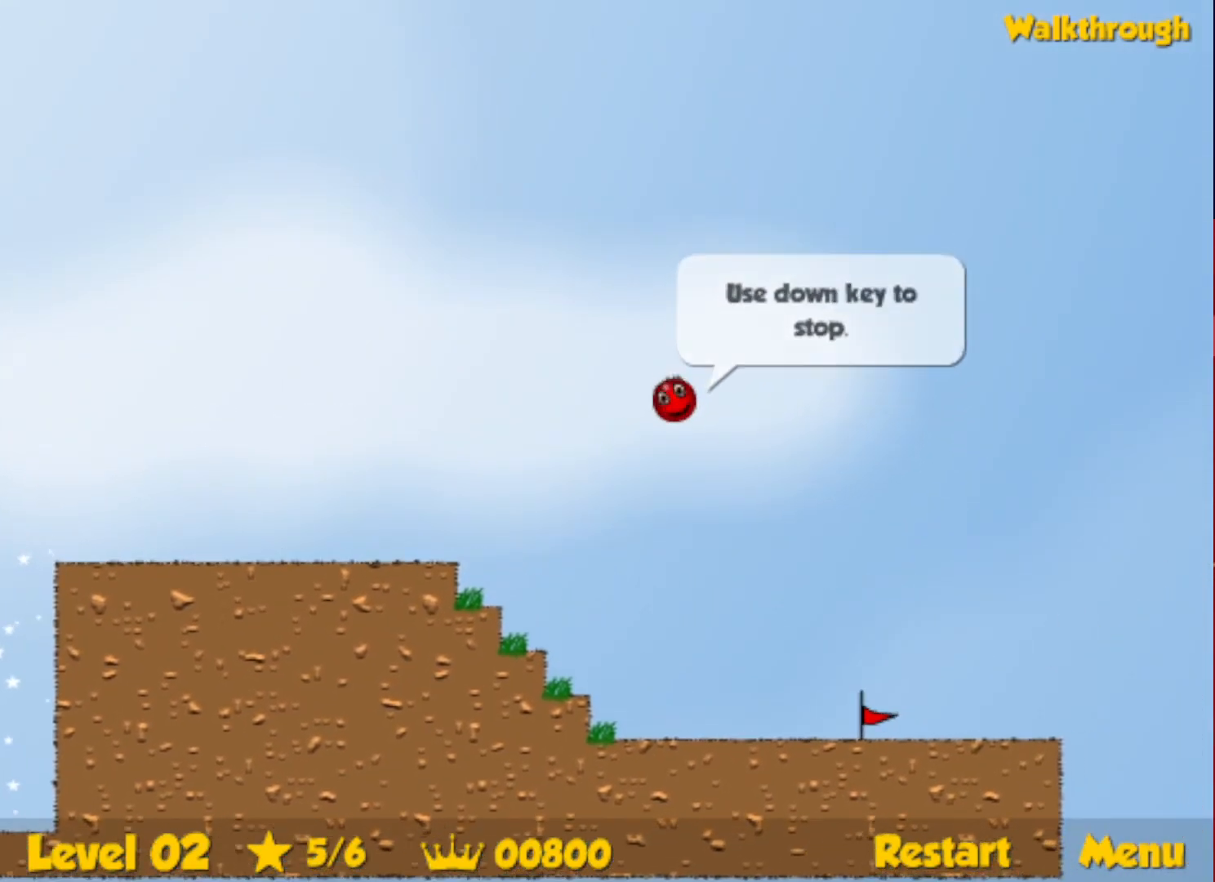
{"keys": ["right", "up"], "events": []}
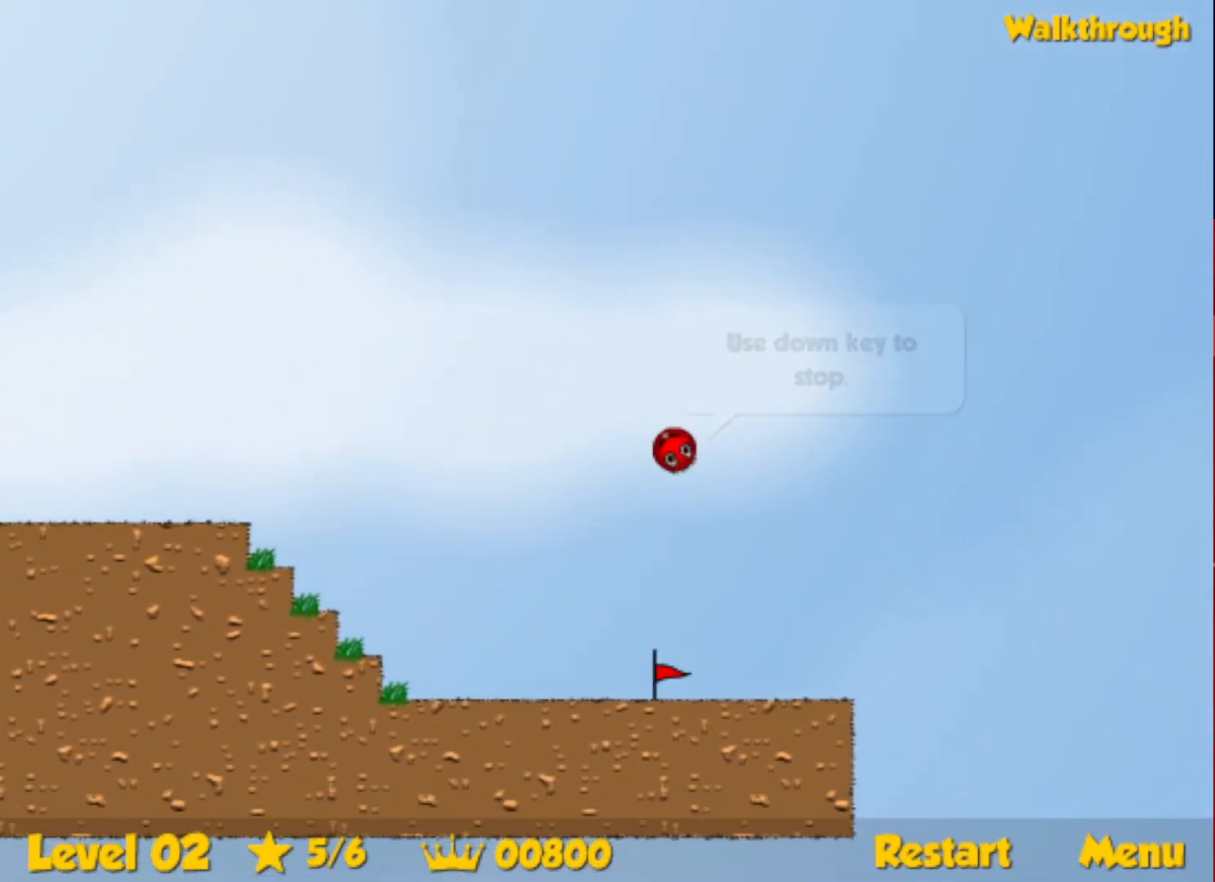
{"keys": ["right", "up"], "events": []}
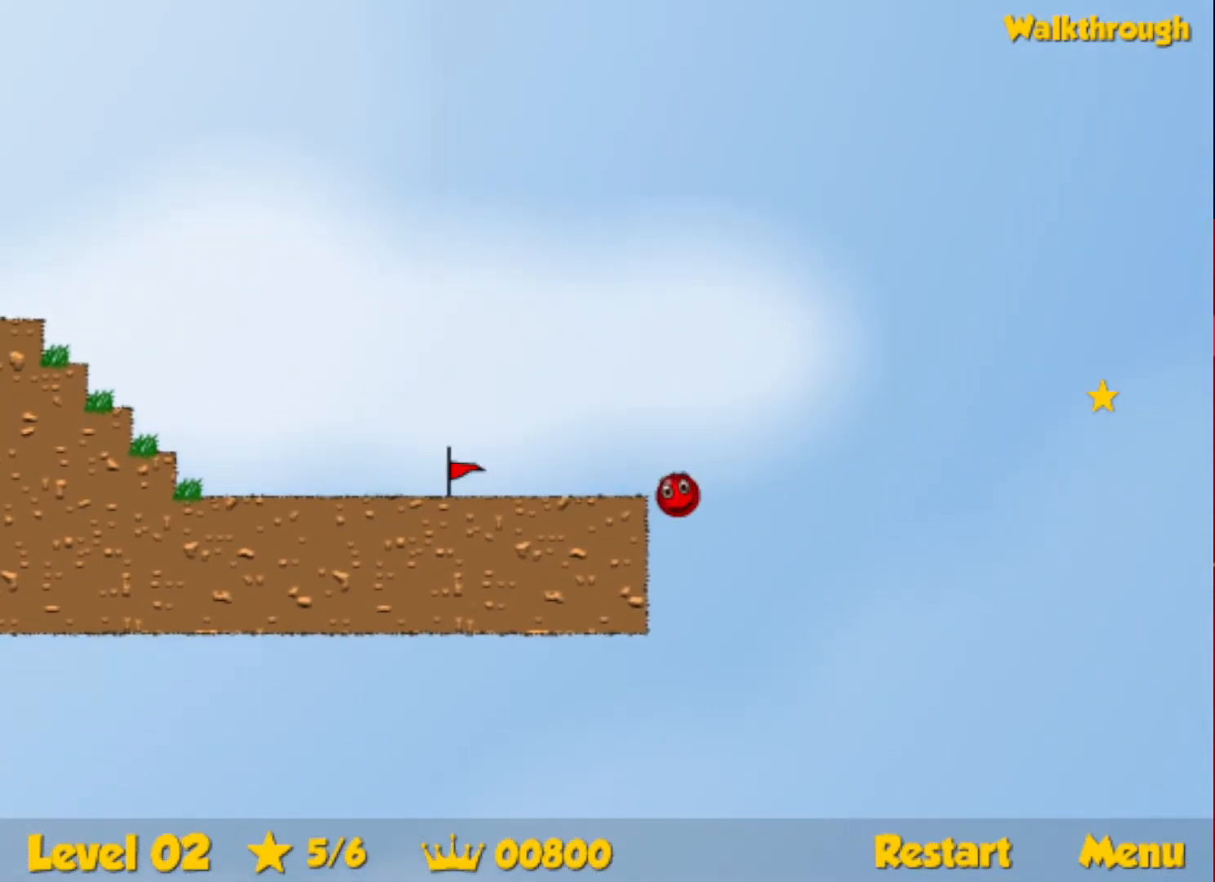
{"keys": ["right", "up"], "events": []}
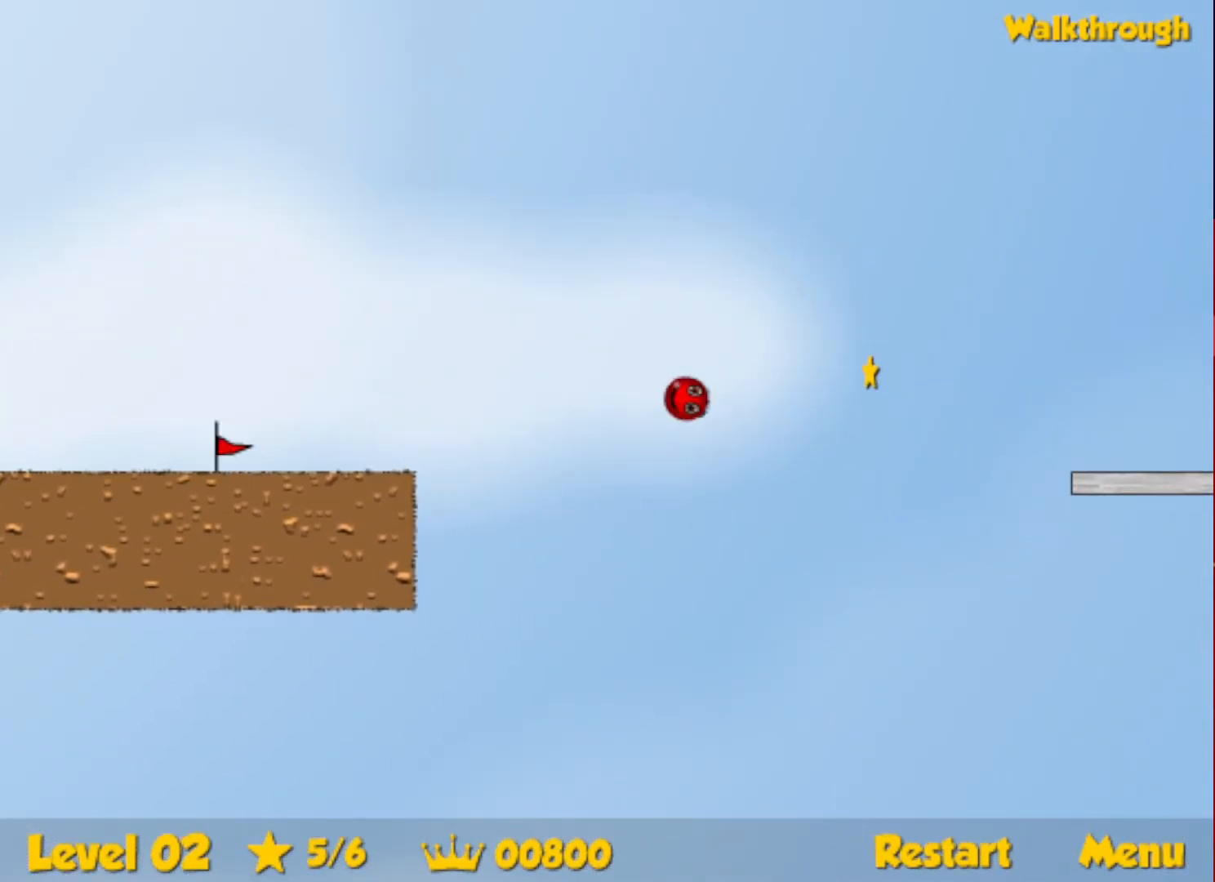
{"keys": ["right", "up"], "events": []}